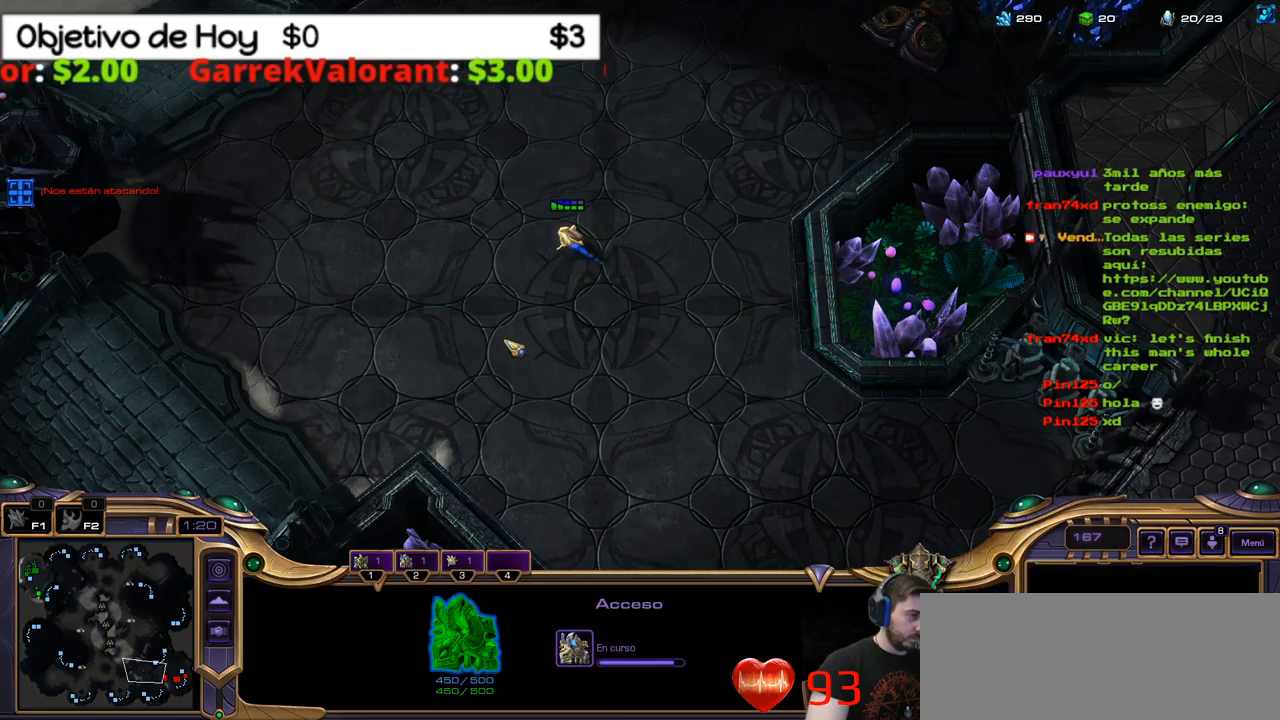
Gameplay with keyboard; each line is a JSON object with the keys held at the frame after it. "events" lists presses ("down") and releases ("up") of ".", "/", "0", "1", "2", "5", "6", "7", "8", "9", "a", "alt_l", "alt_r", "b", "backslash", "backspace", "c", "caps_lock", "comma", "ctrl_l", "ctrl_r", "d", "e", "equals", "f", "g", "h", "i", "j", "k", "l", "lbracket", "m", "minus", "n", "o", "p", "q", "quote", "r", "rbracket", "return", "s", "semicolon", "shift_l", "shift_r", "space", "super", "t", "tab", "tilde", "u", "v", "w", "x", "y" and "z" between this image and that frame as [ms after this image, input, new state], when the widget could be followed in between. No other keys are recorded. Mouse input is not recorded. Not read: 3 4.
{"keys": [], "events": [[67, "2", "down"], [150, "2", "up"], [200, "2", "down"], [350, "2", "up"]]}
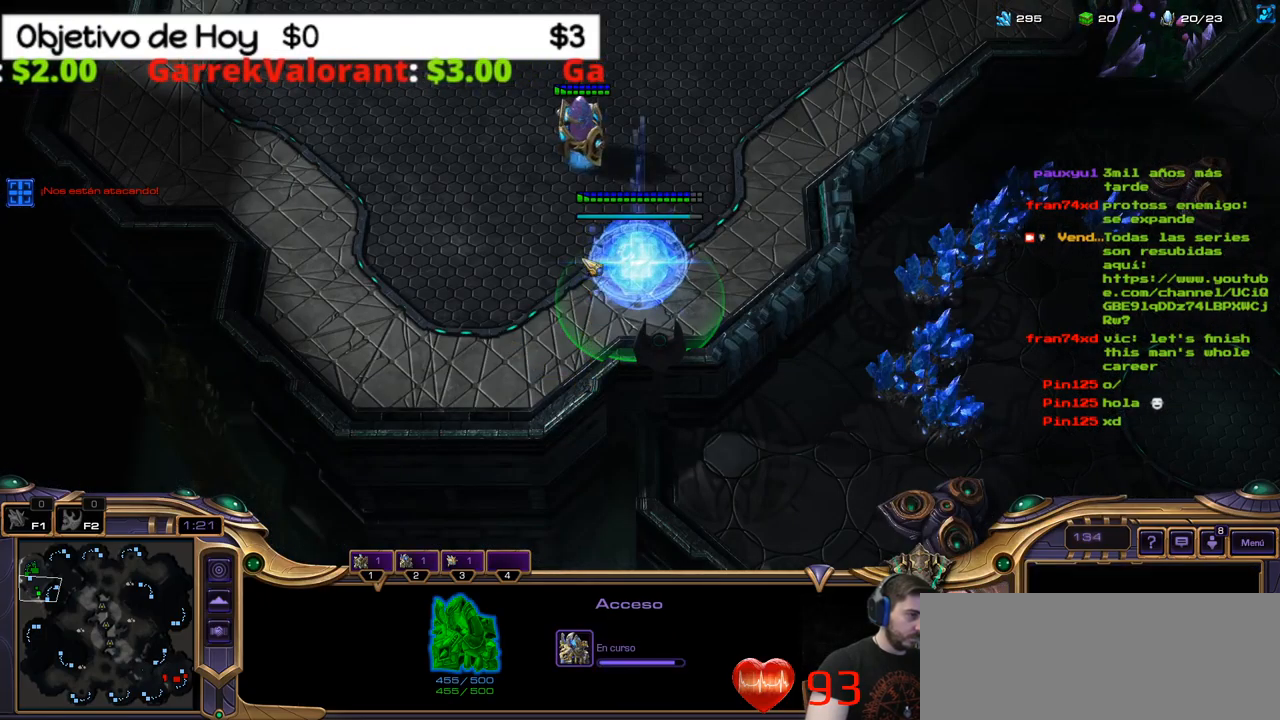
{"keys": [], "events": []}
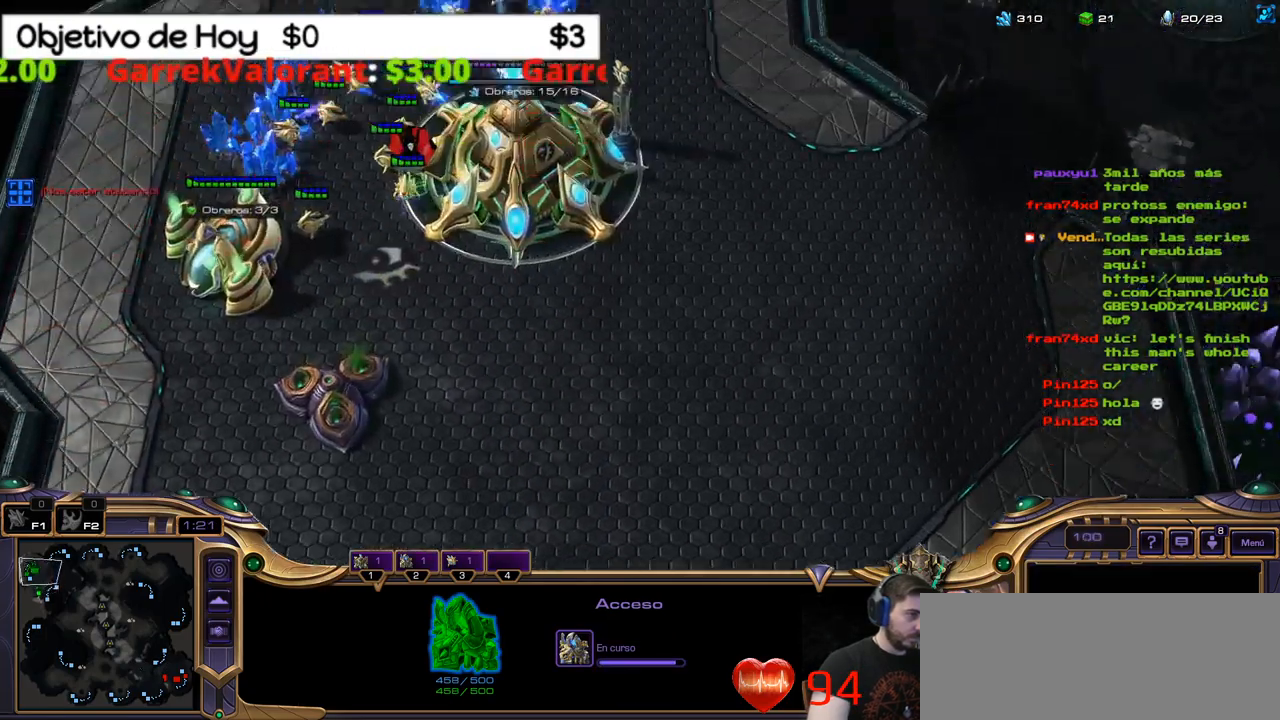
{"keys": [], "events": []}
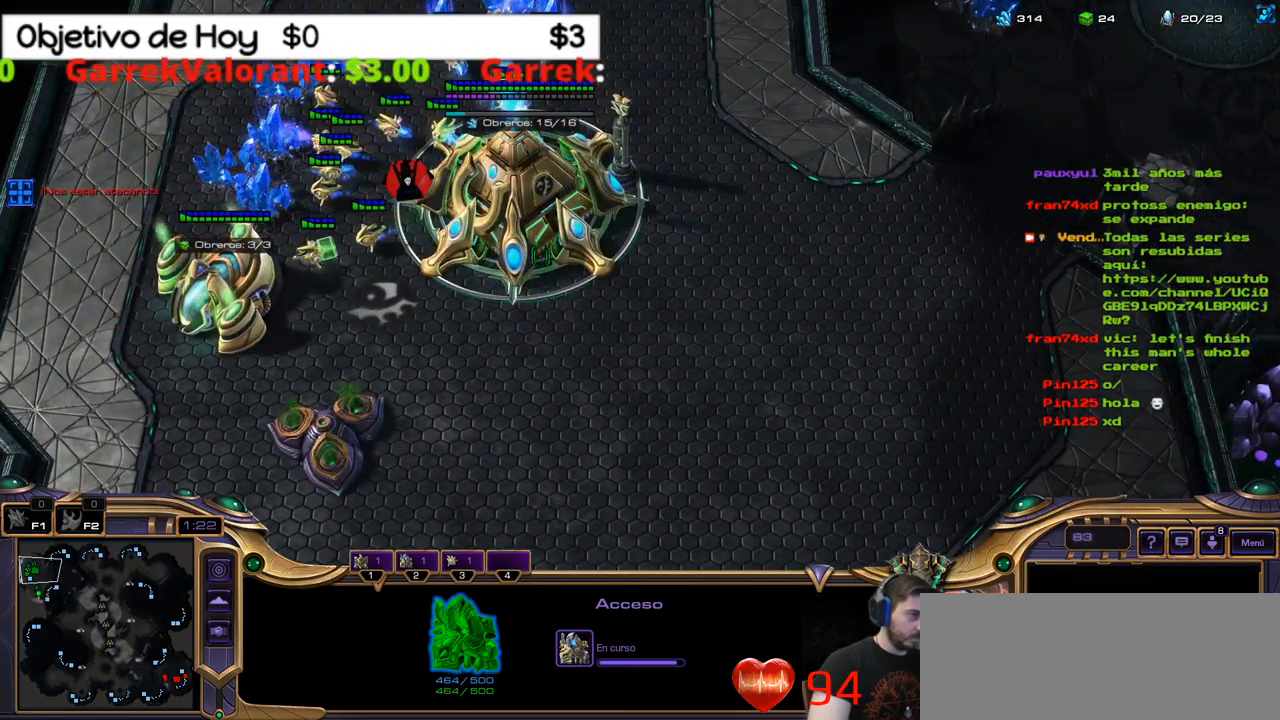
{"keys": [], "events": [[17, "1", "down"], [117, "1", "up"]]}
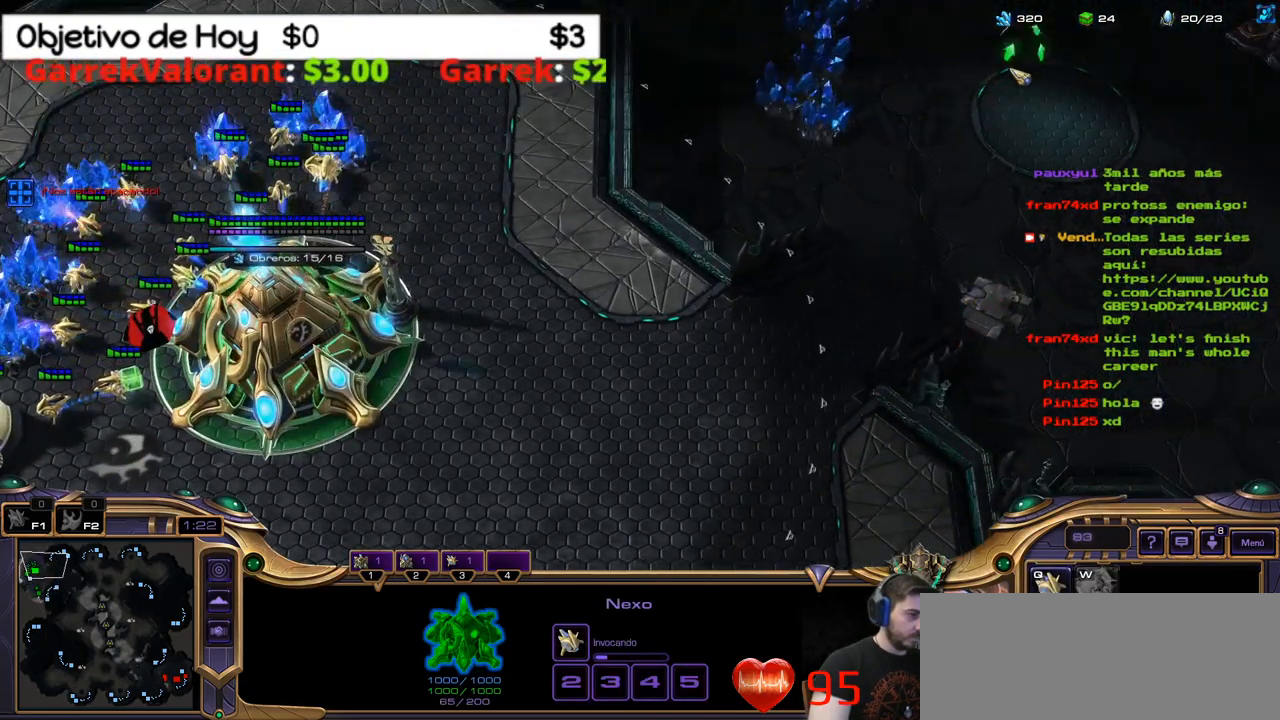
{"keys": [], "events": []}
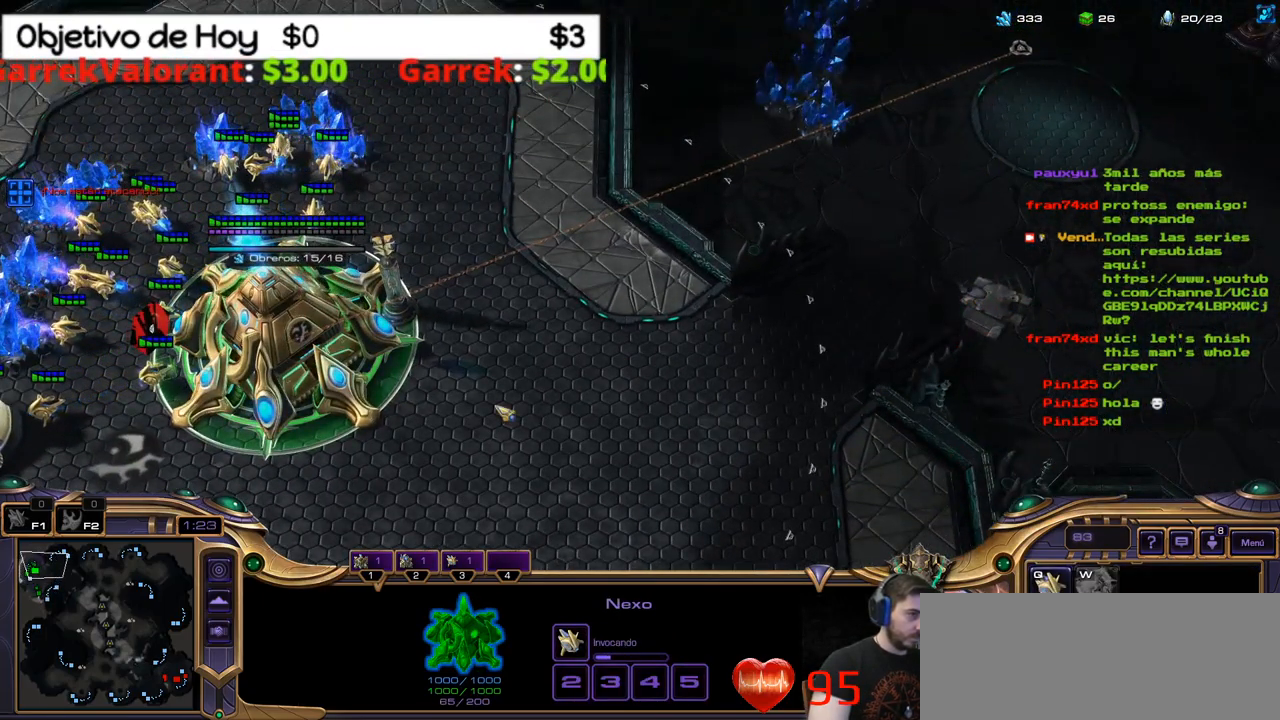
{"keys": [], "events": []}
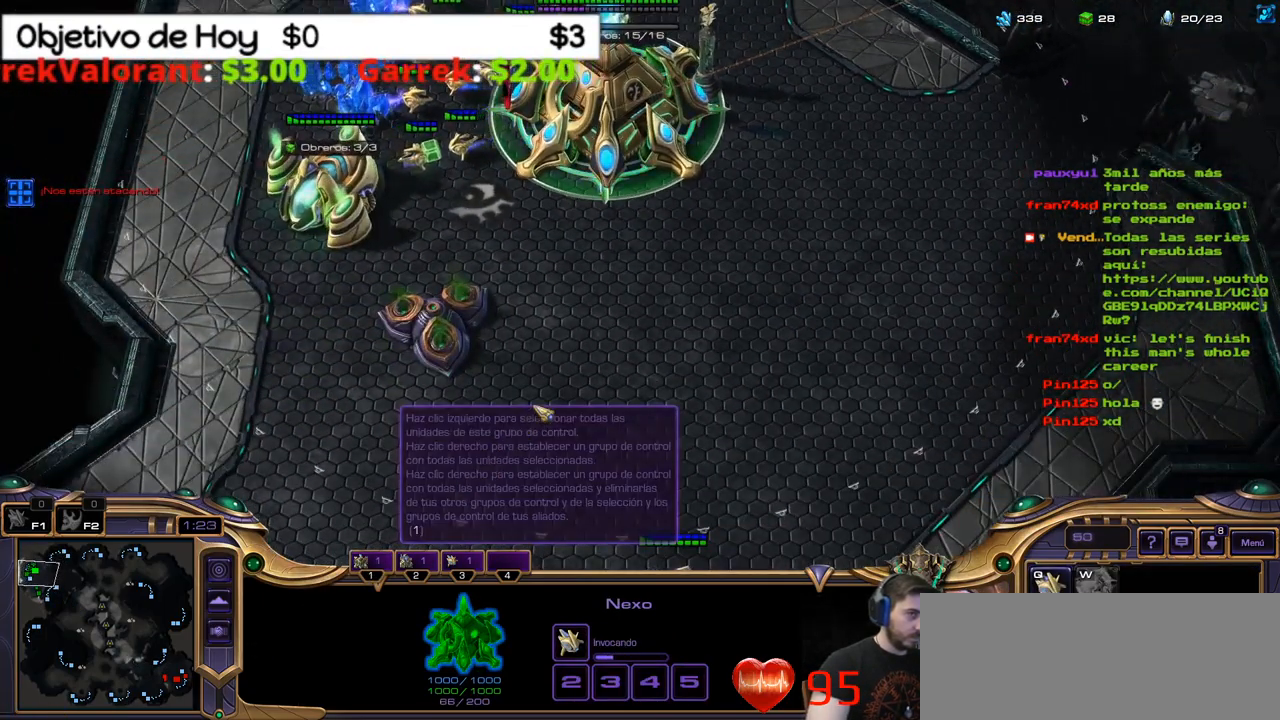
{"keys": [], "events": []}
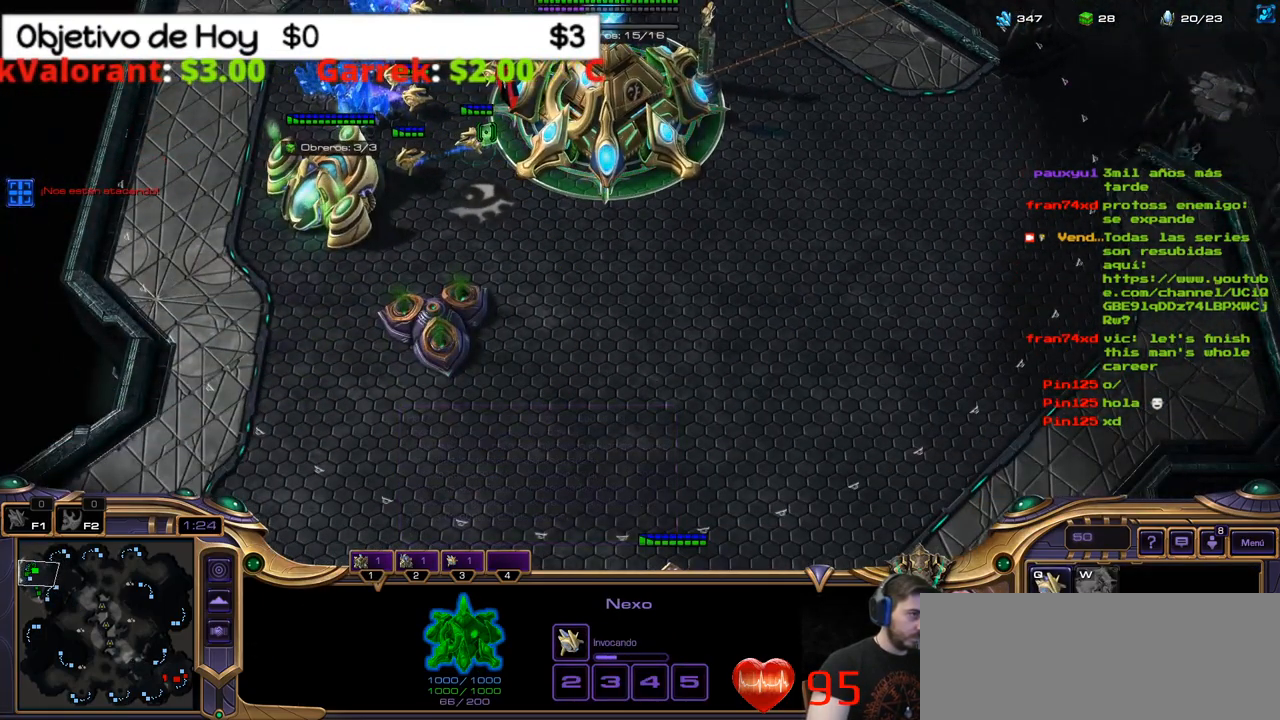
{"keys": [], "events": []}
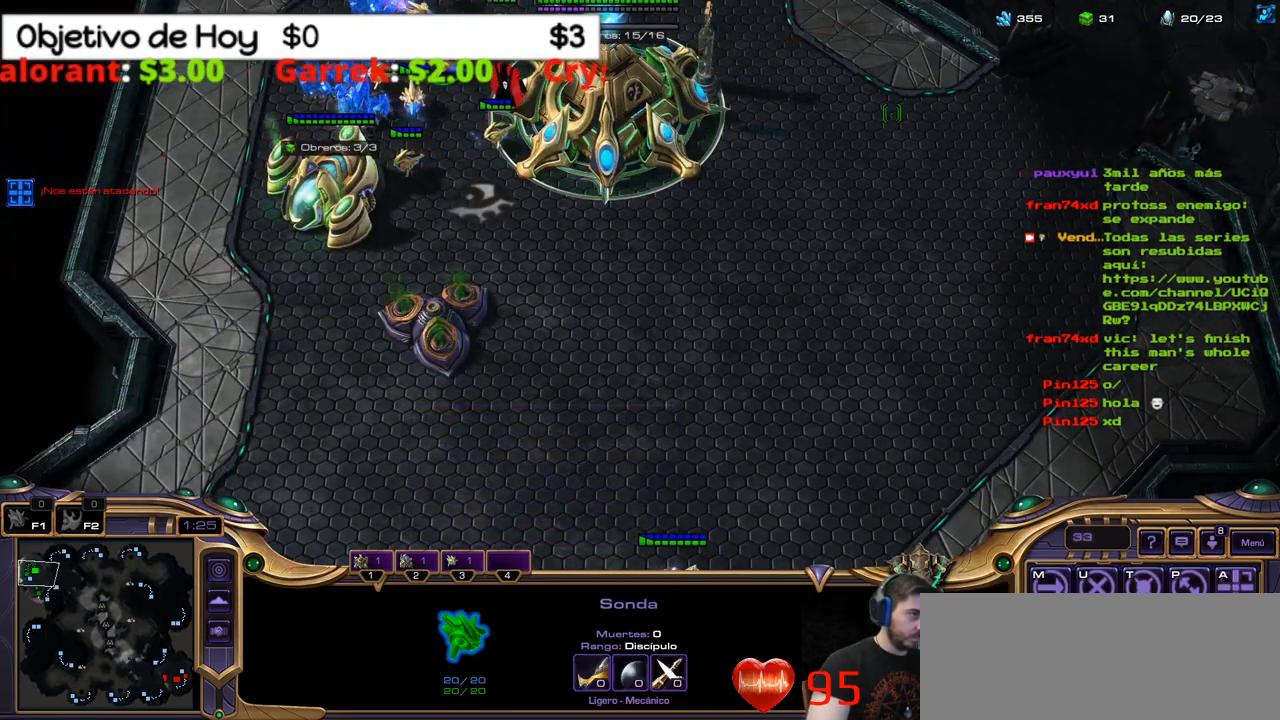
{"keys": [], "events": []}
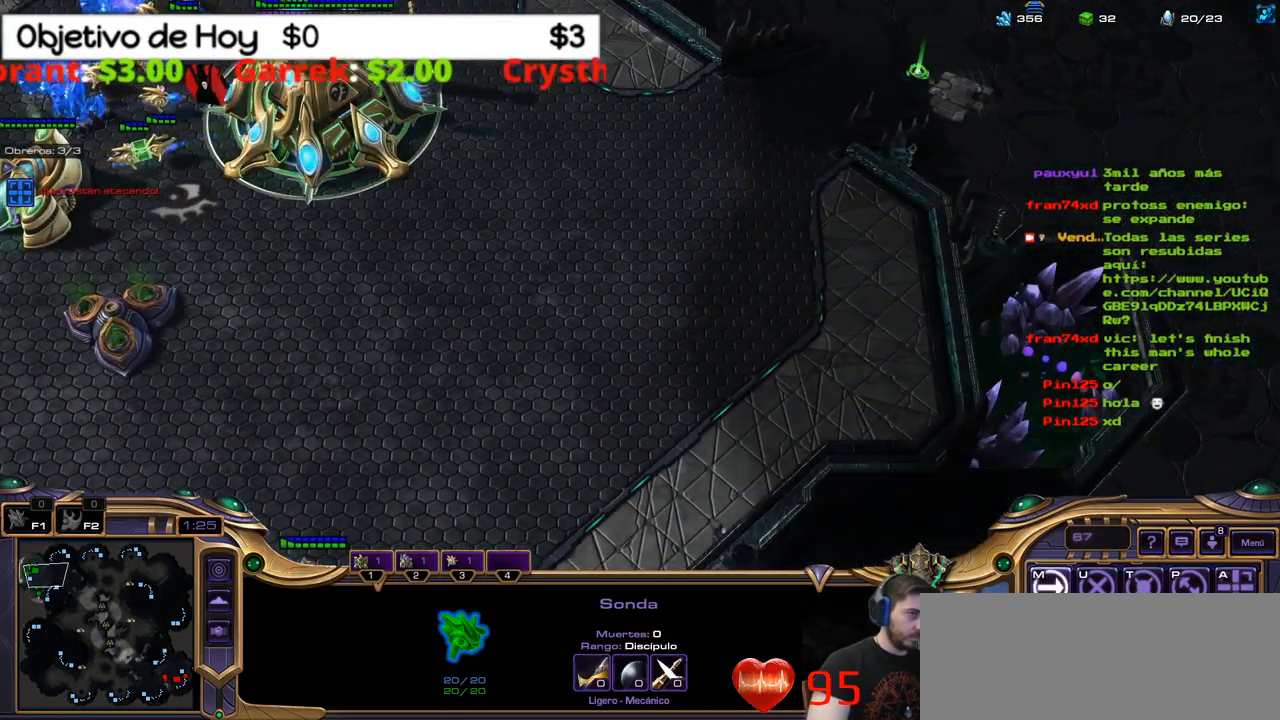
{"keys": [], "events": []}
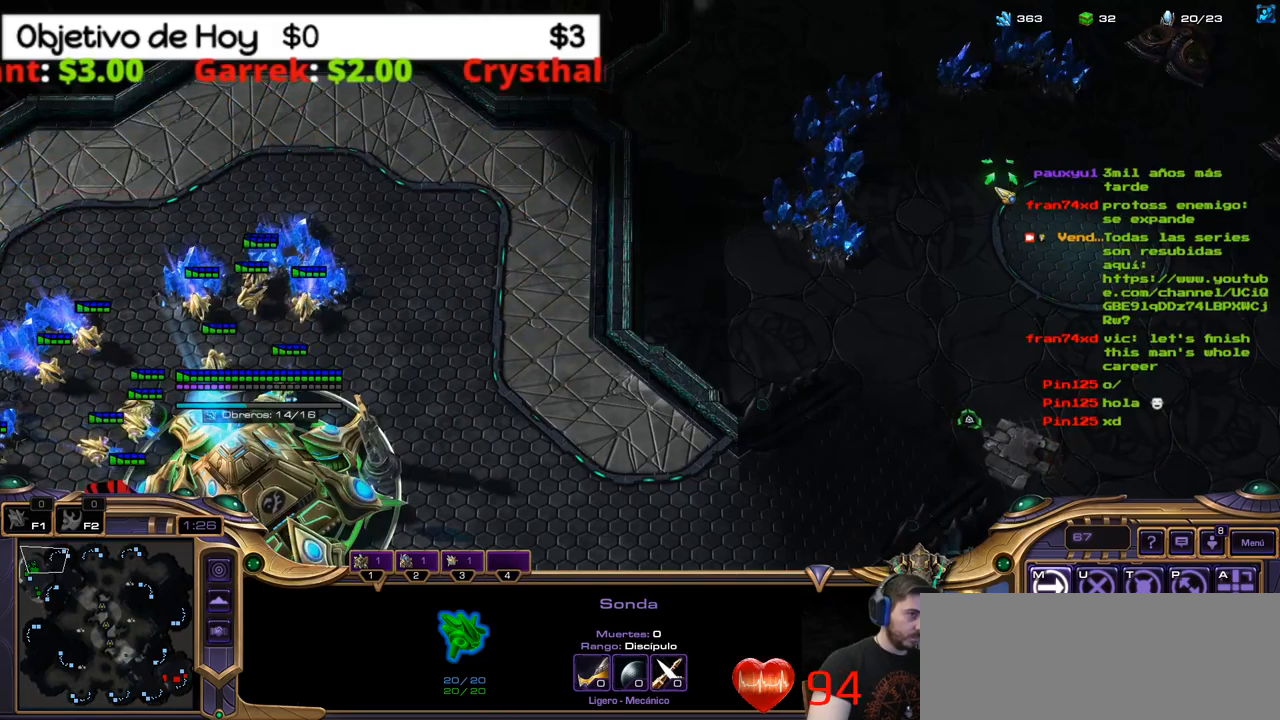
{"keys": [], "events": []}
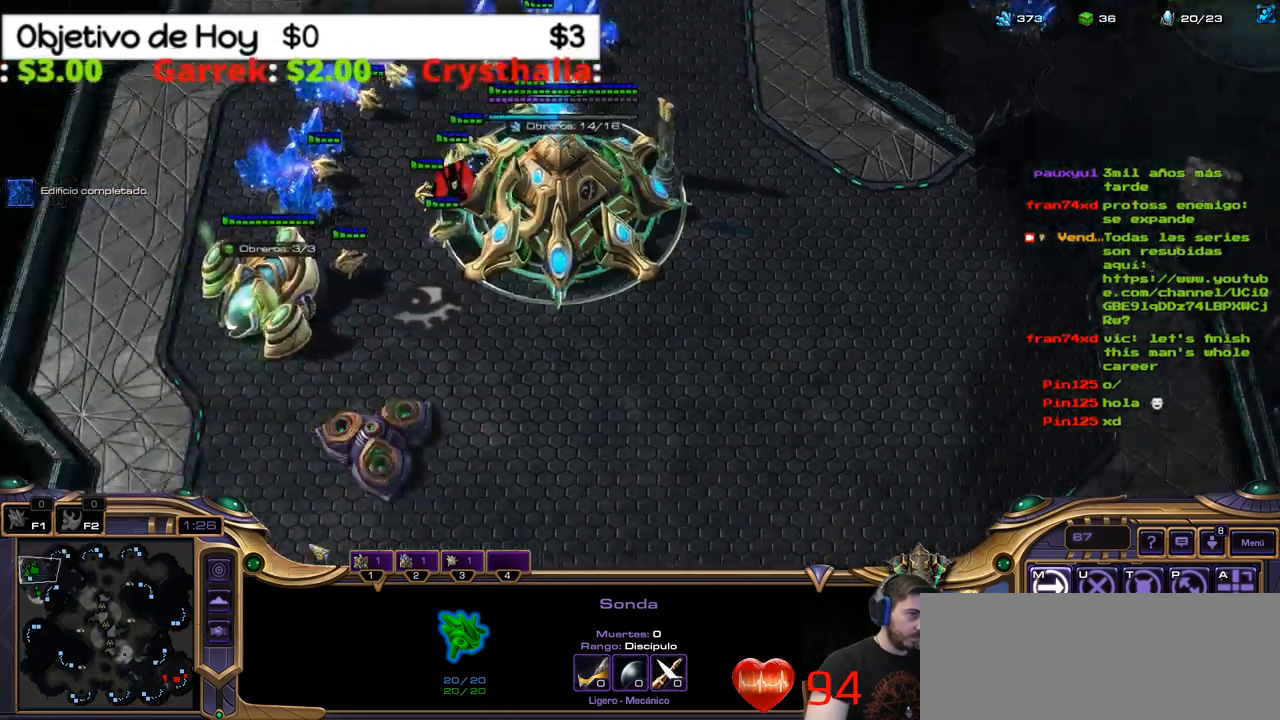
{"keys": [], "events": []}
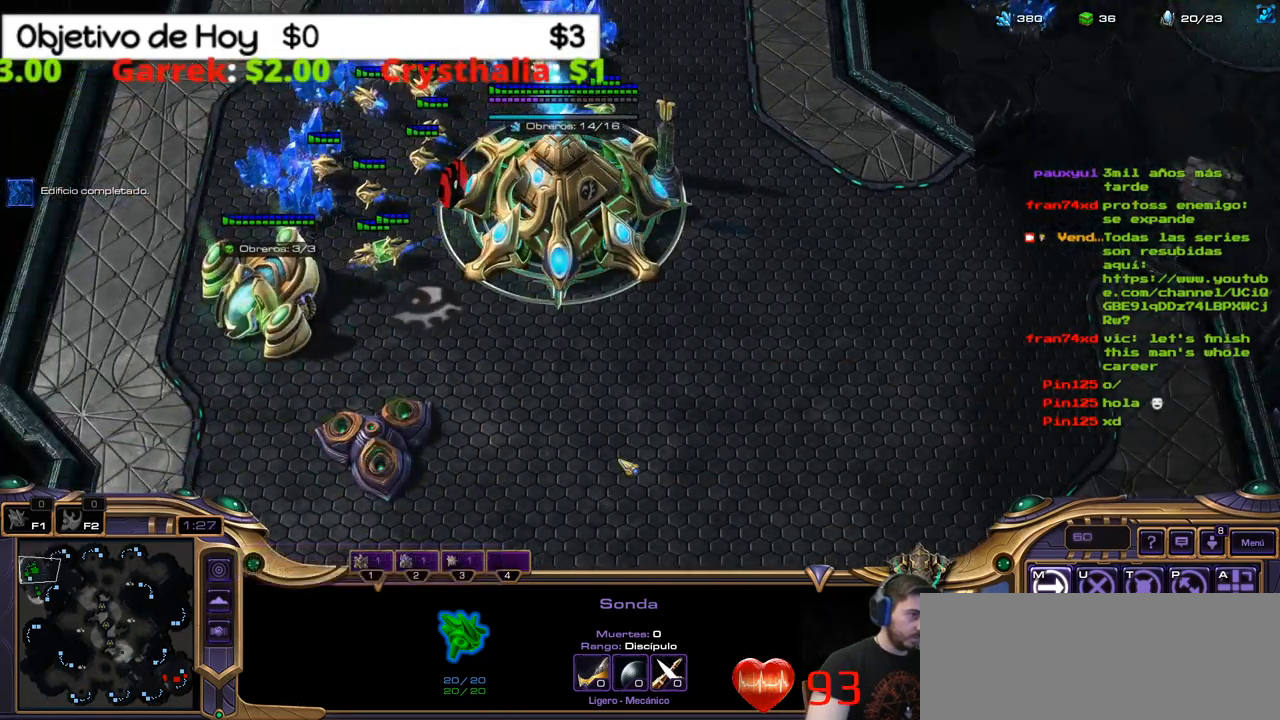
{"keys": [], "events": []}
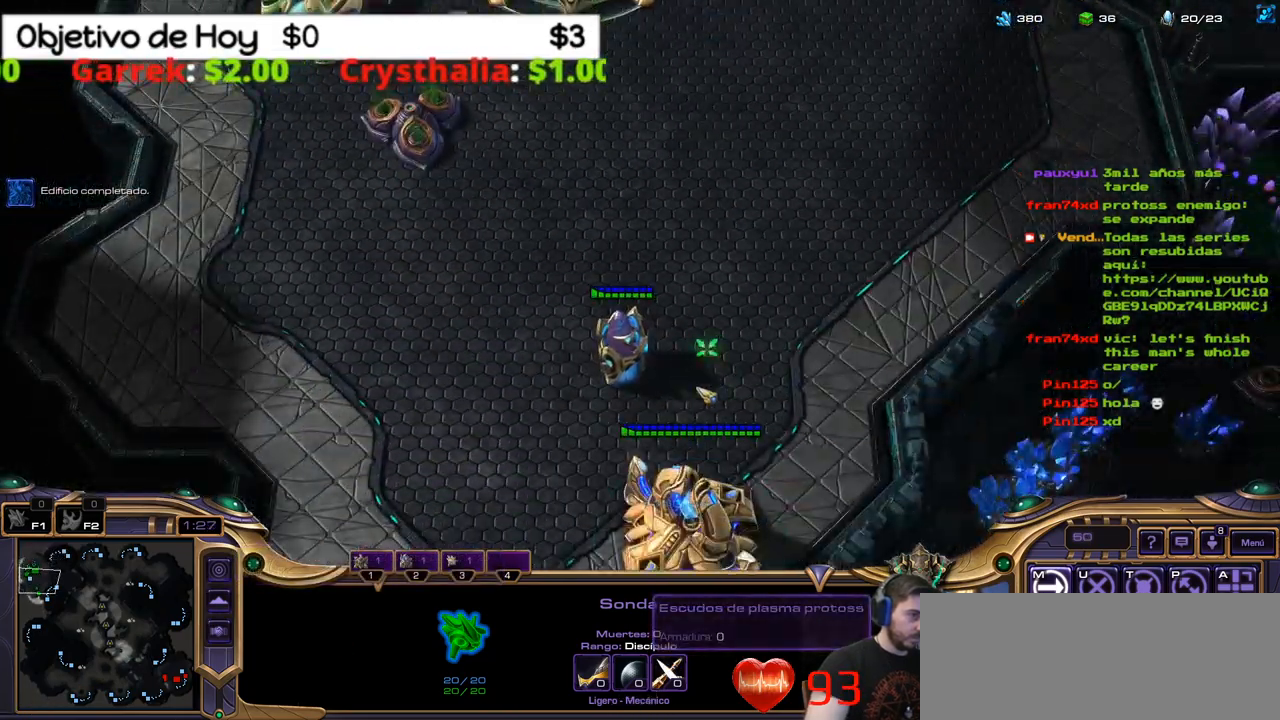
{"keys": ["n", "shift_l"], "events": [[433, "n", "down"], [433, "shift_l", "down"]]}
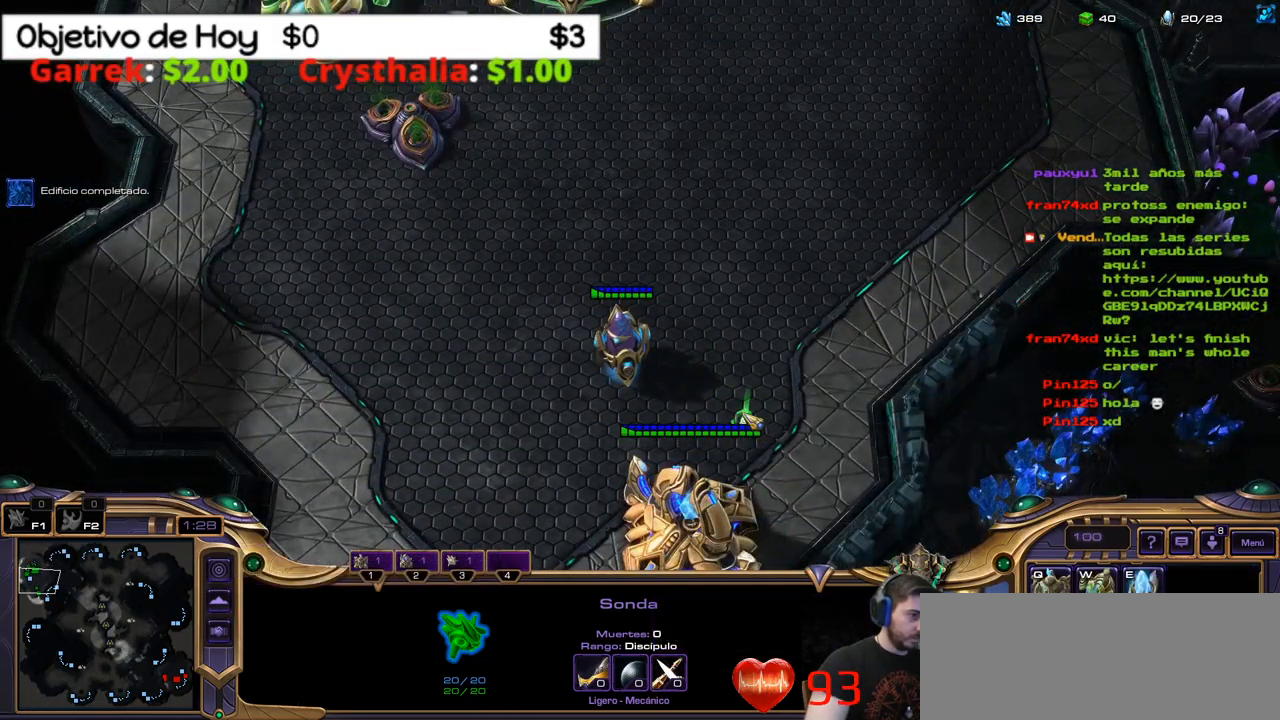
{"keys": ["shift_l"], "events": [[67, "f", "down"], [67, "n", "up"], [250, "f", "up"]]}
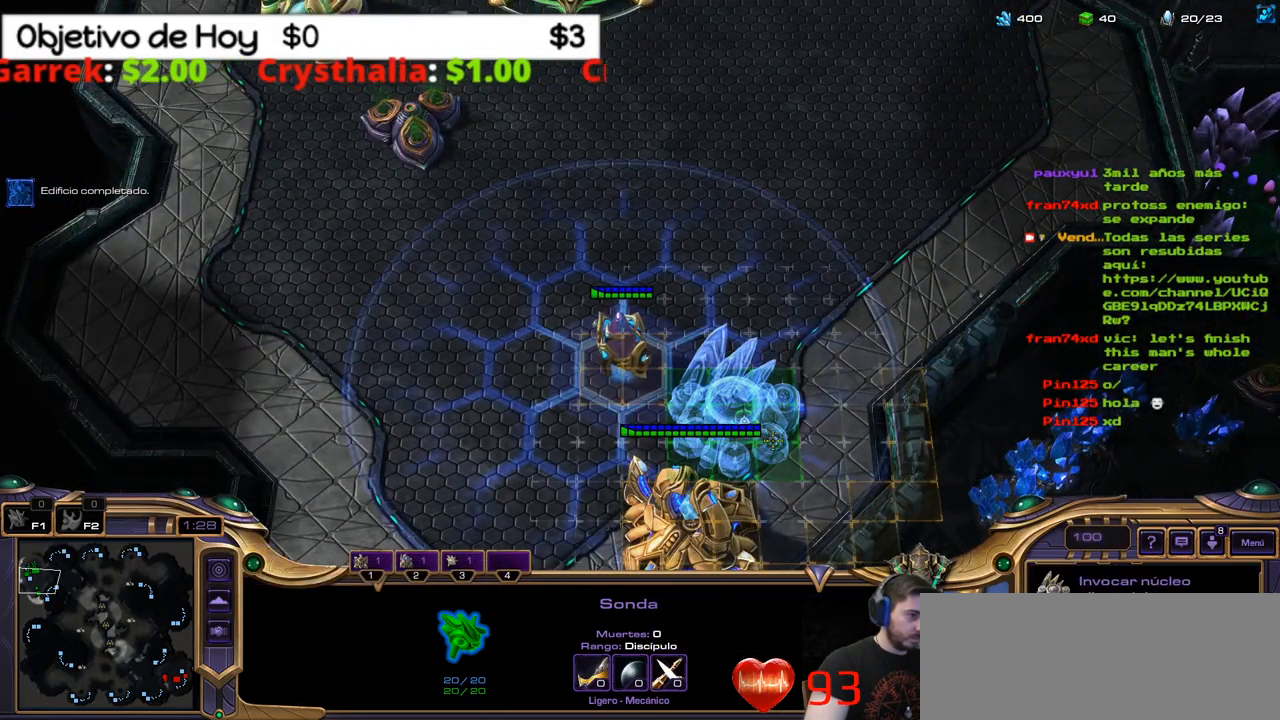
{"keys": ["shift_l"], "events": []}
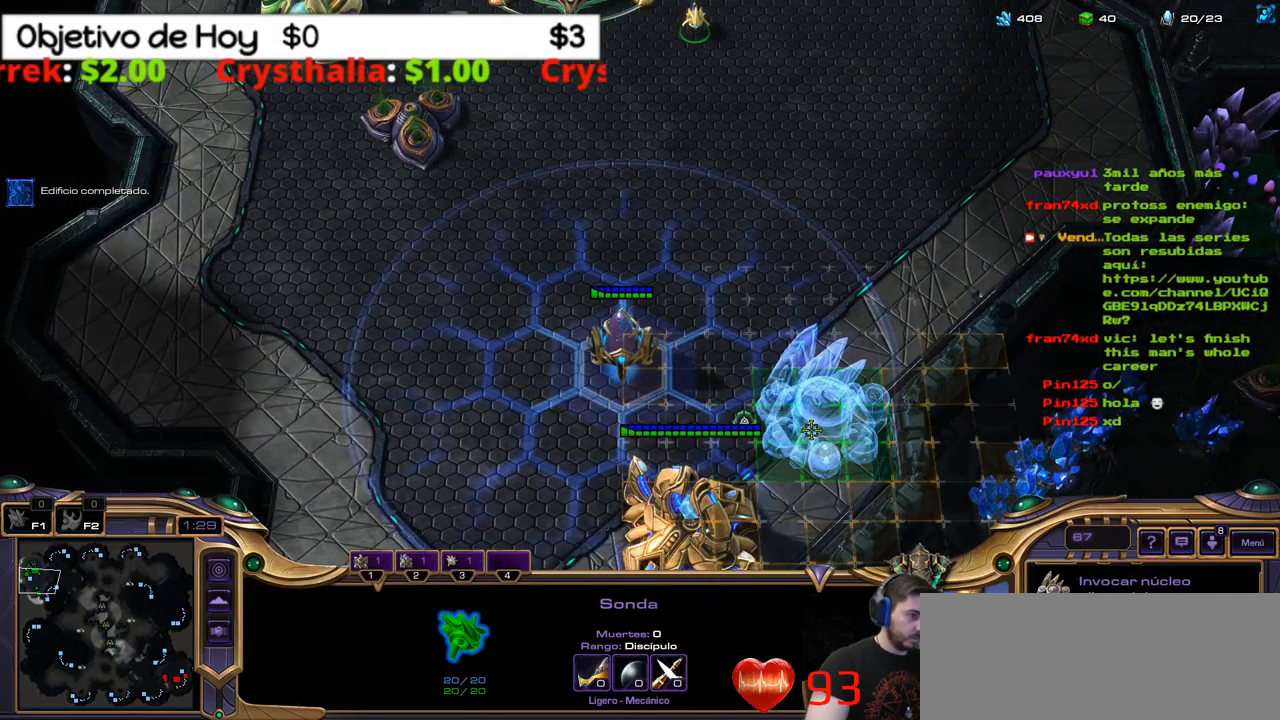
{"keys": ["shift_l"], "events": []}
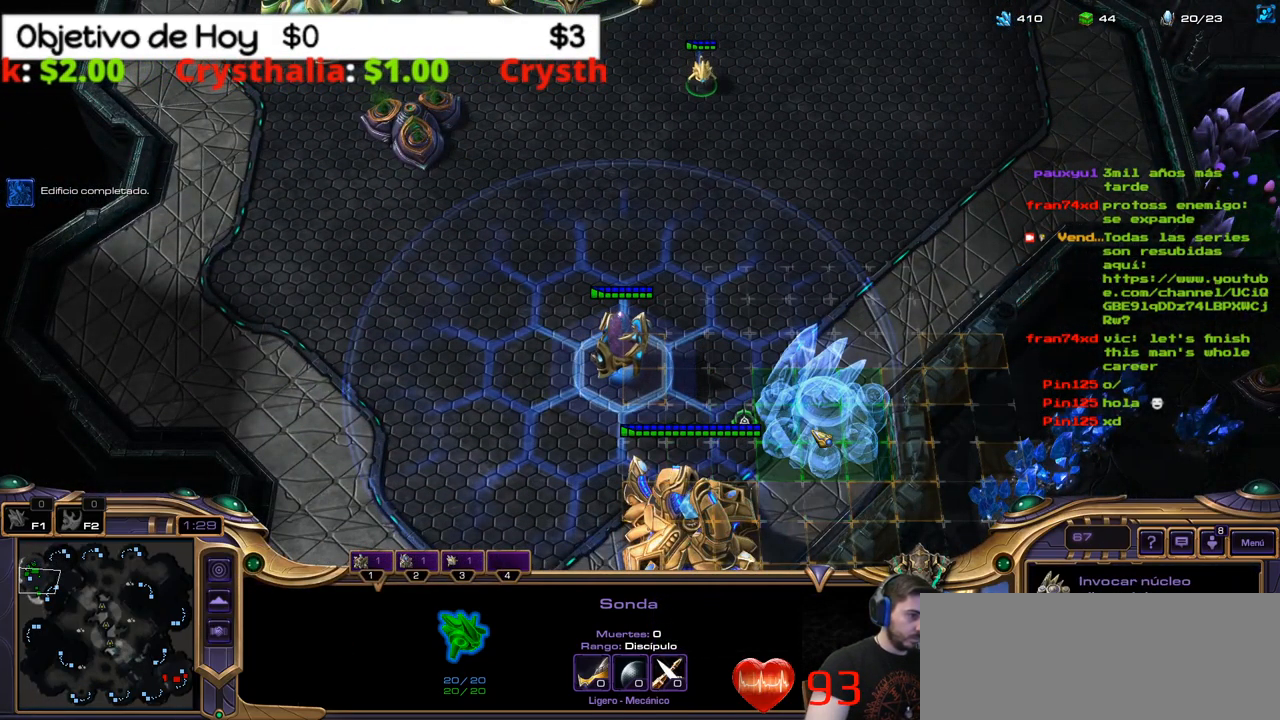
{"keys": ["shift_l"], "events": [[17, "shift_l", "up"], [350, "shift_l", "down"]]}
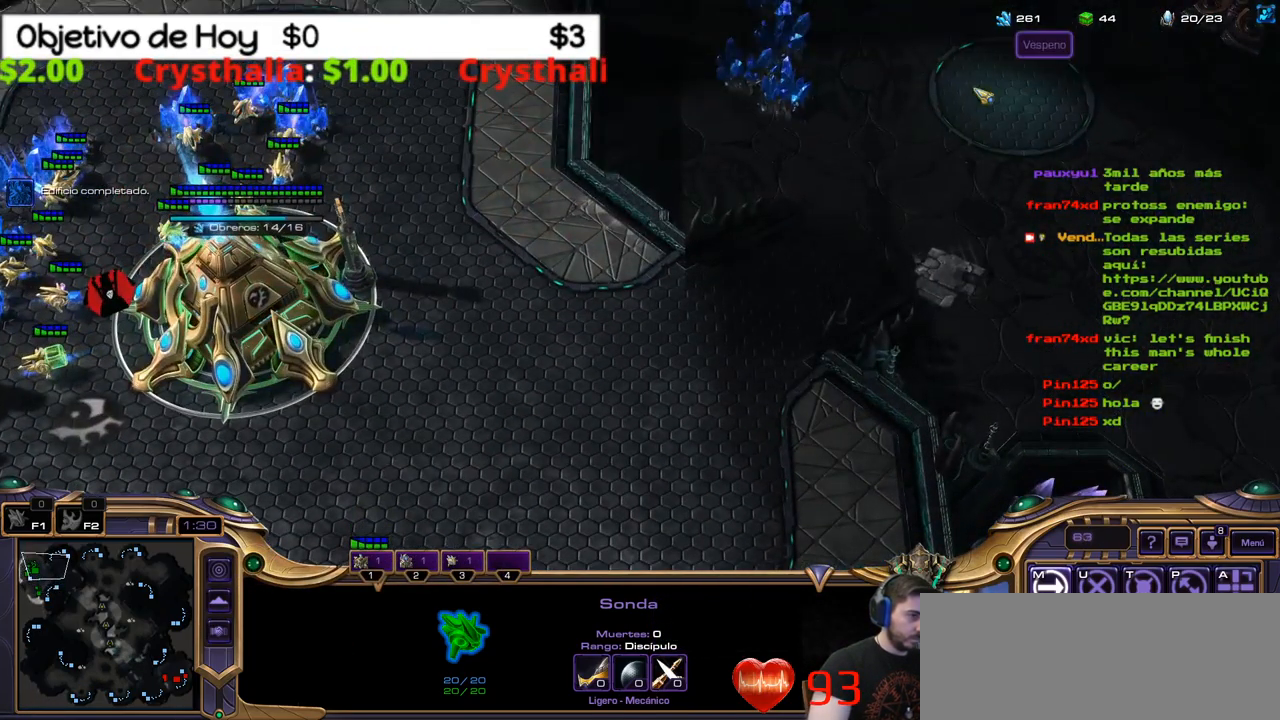
{"keys": ["shift_l"], "events": []}
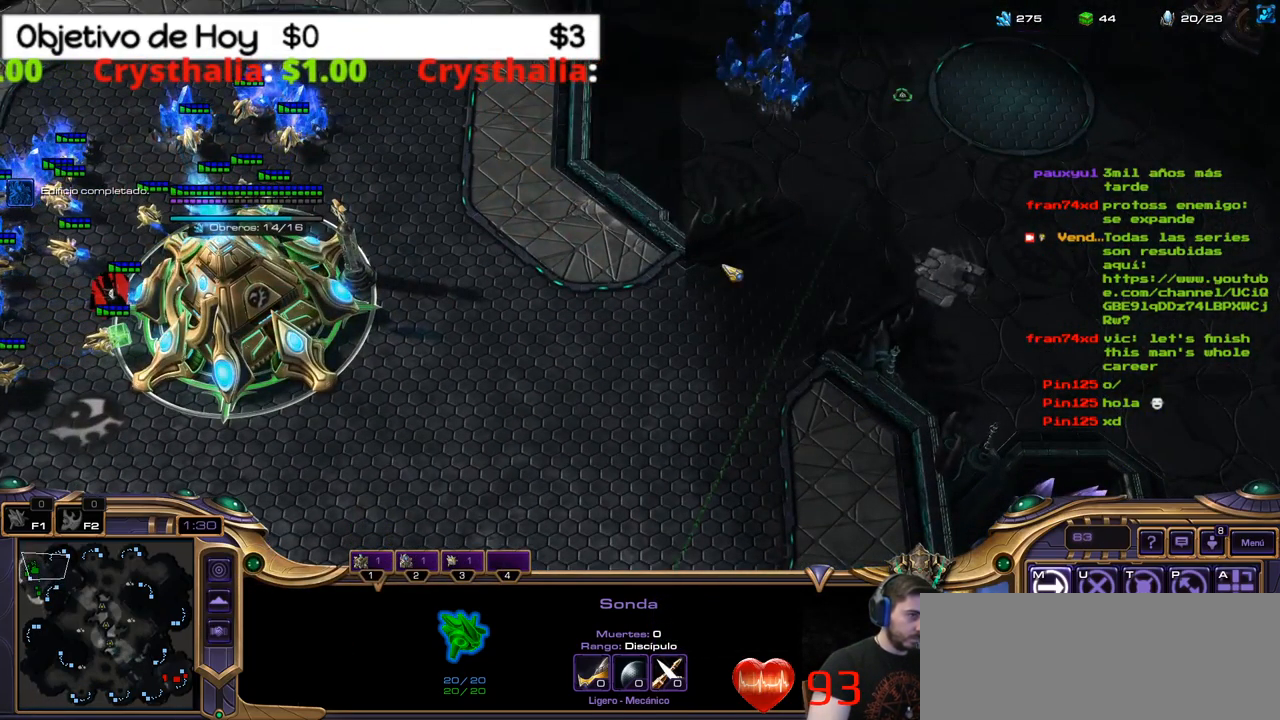
{"keys": [], "events": [[100, "shift_l", "up"], [183, "1", "down"], [283, "1", "up"], [383, "1", "down"], [417, "1", "up"]]}
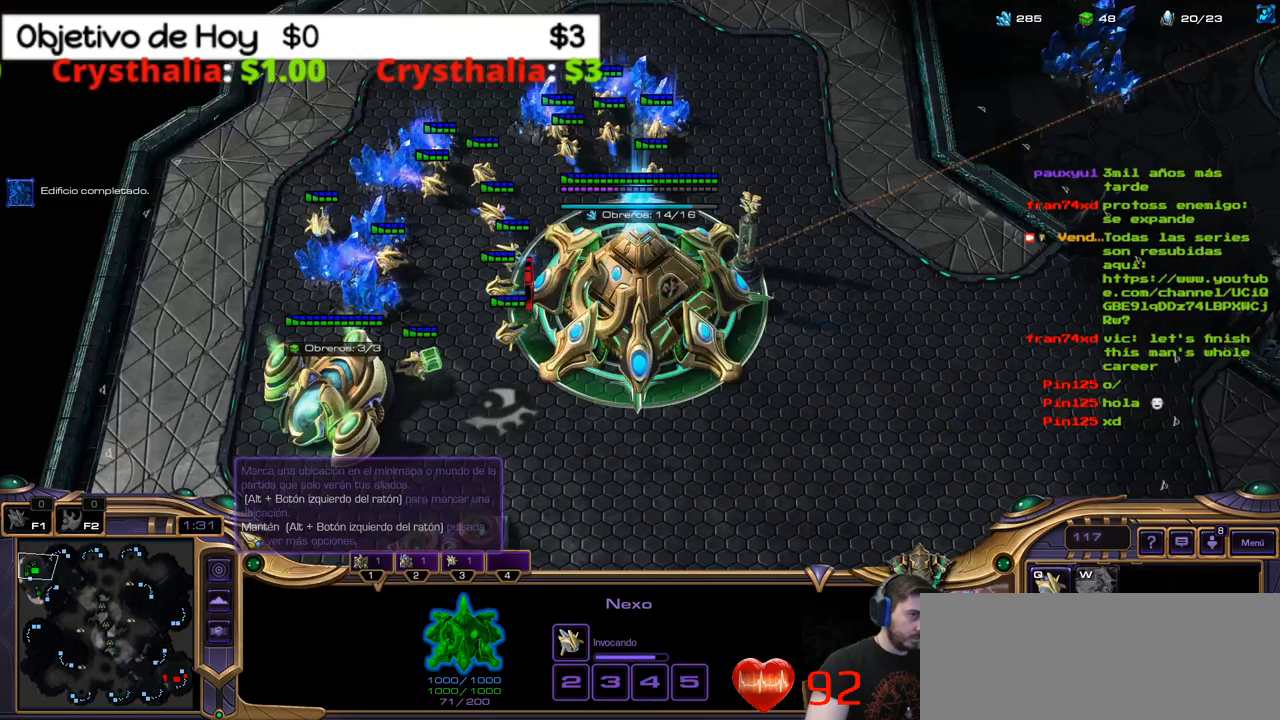
{"keys": [], "events": [[17, "1", "down"], [67, "1", "up"]]}
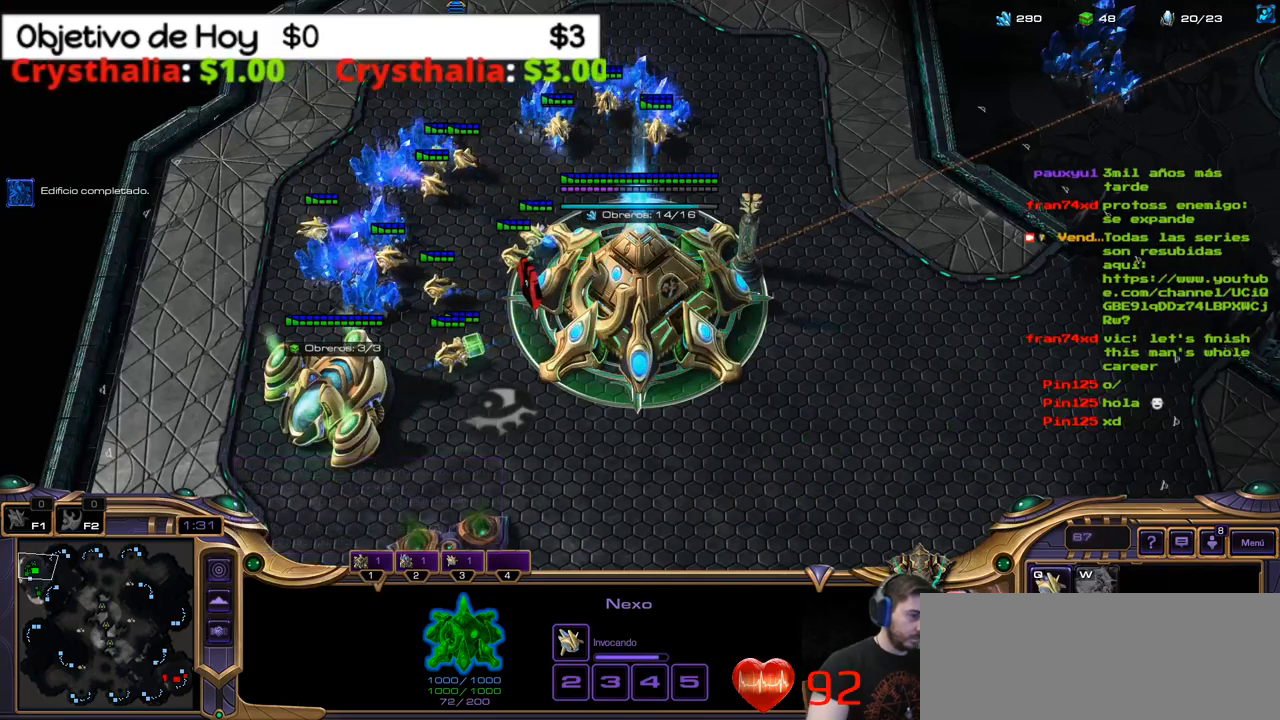
{"keys": []}